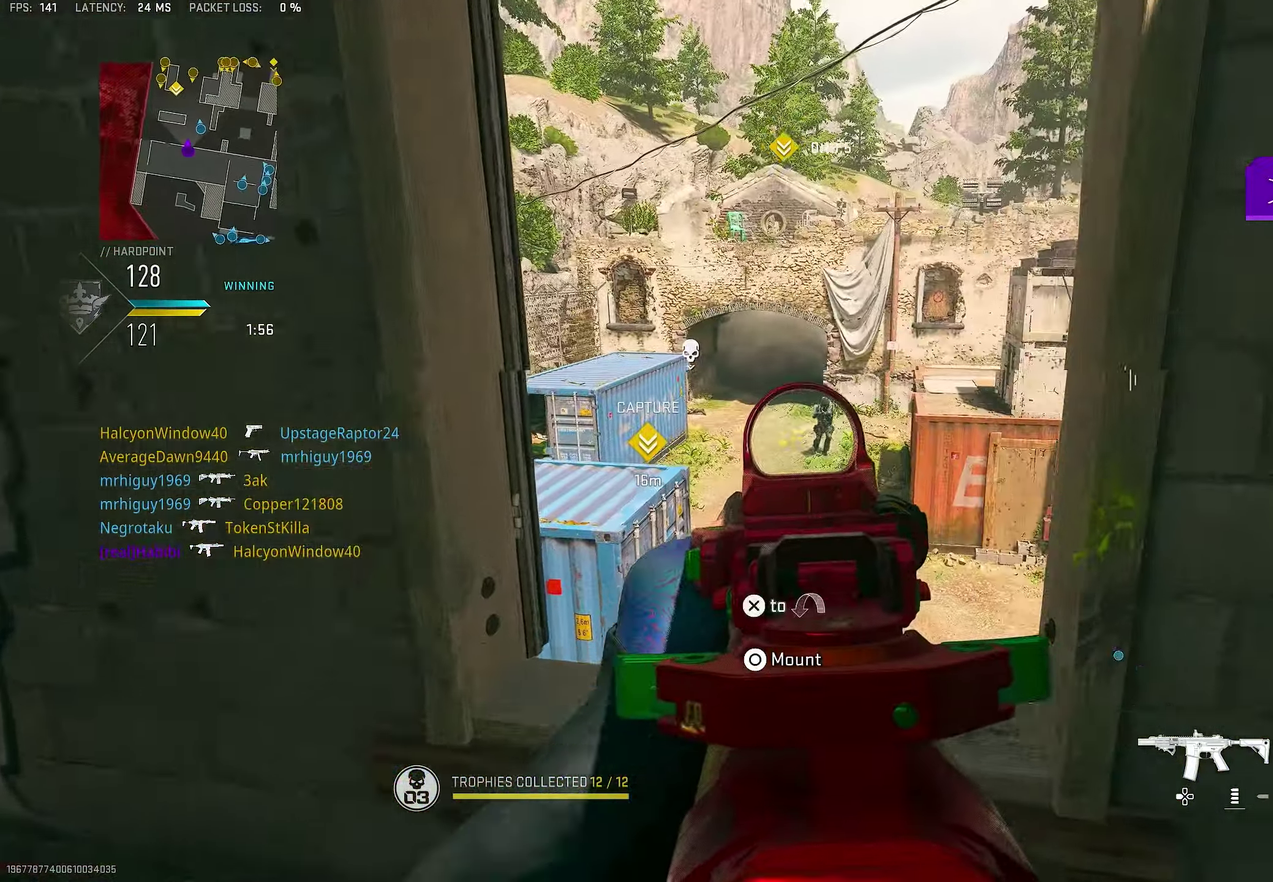
Gameplay with a controller (PlayStation layout); each line is a JSON object with the inputs held at the frame after it (dt_ms = milliseconds from this image to that frame). "button_events" lists button changes between this image and that frame as [ms after this image, input, new state], when the widget could be followed in between (sticks are given only as held states).
{"dt_ms": 600, "buttons": ["L1", "R1"], "left_stick": "down", "right_stick": "center", "button_events": [[433, "R1", "down"]]}
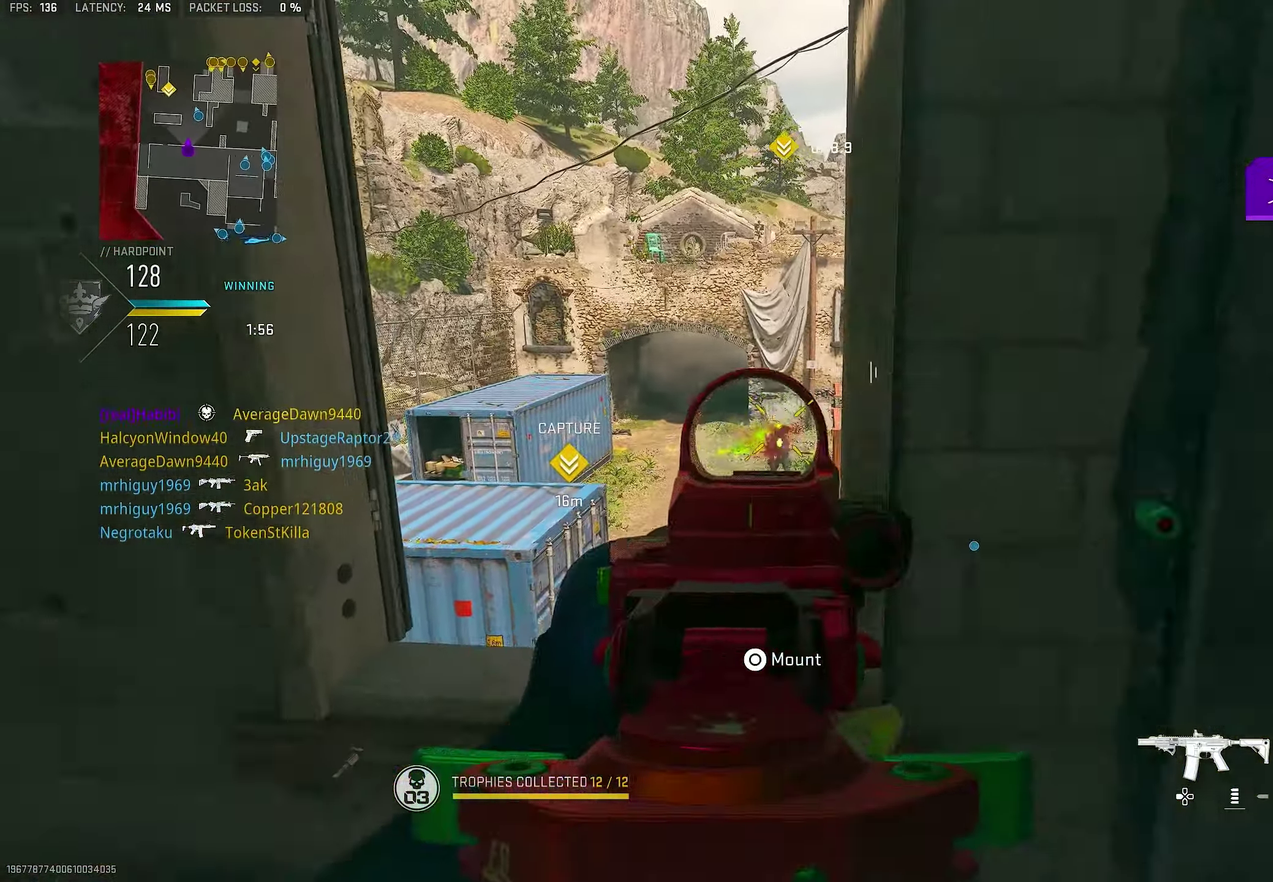
{"dt_ms": 300, "buttons": ["L1", "R1"], "left_stick": "down", "right_stick": "center", "button_events": []}
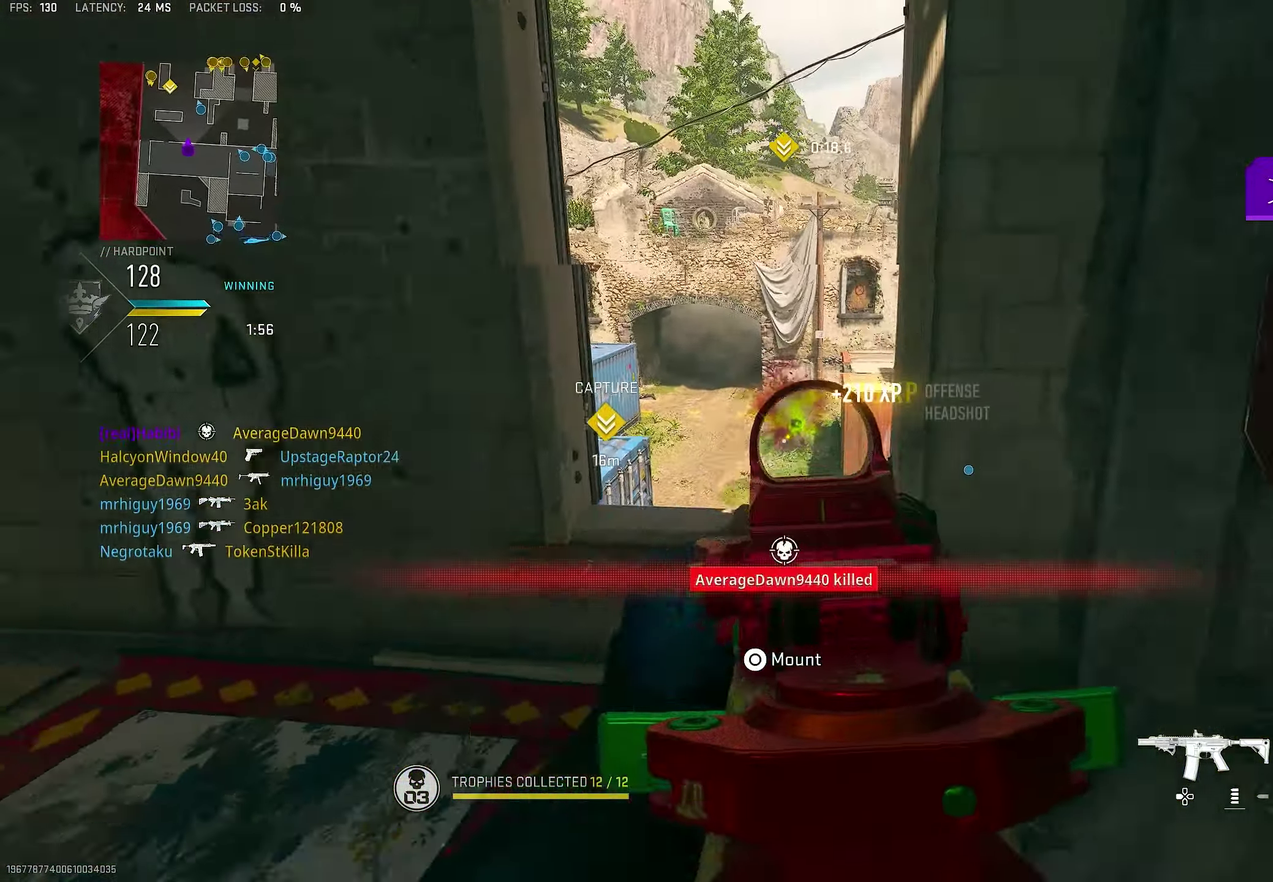
{"dt_ms": 700, "buttons": ["L3"], "left_stick": "up-left", "right_stick": "left"}
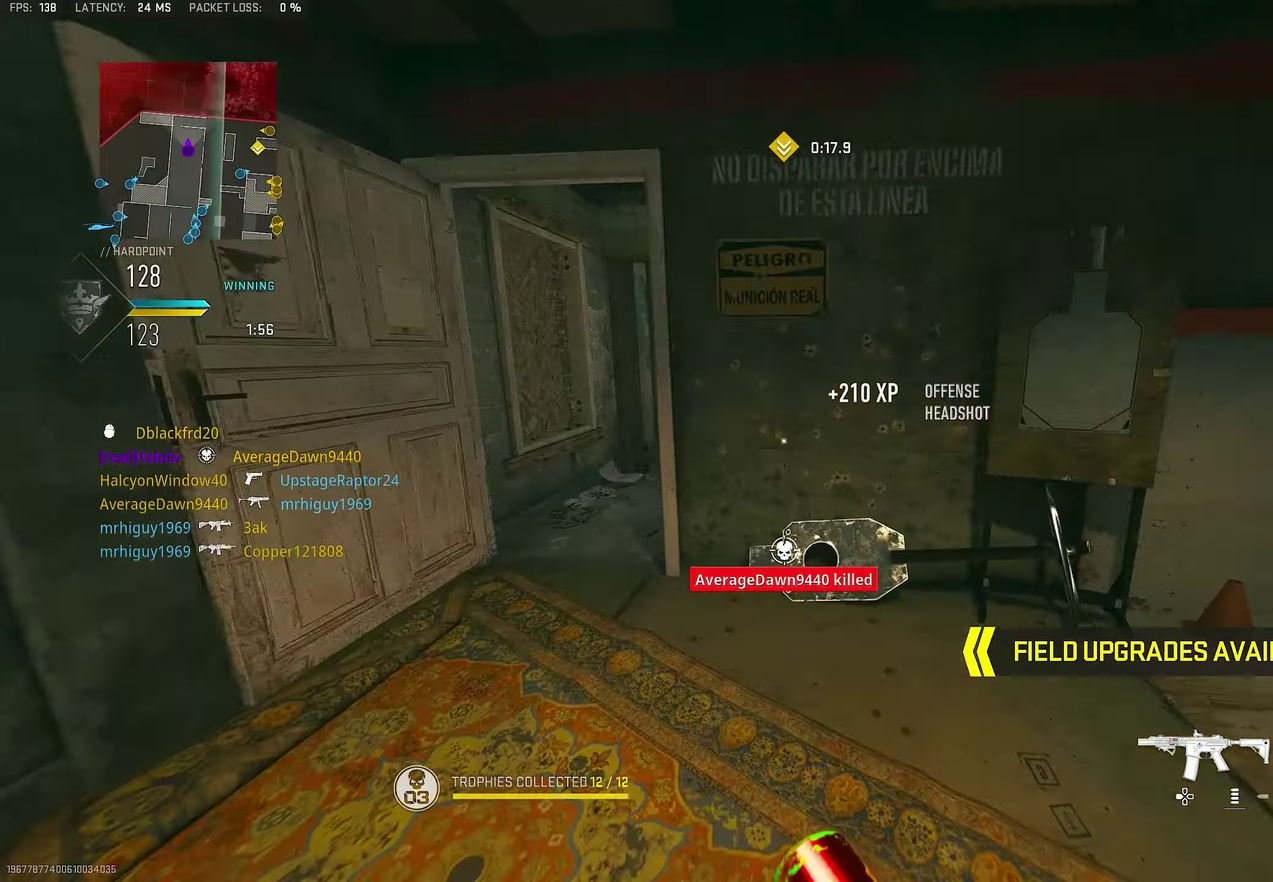
{"dt_ms": 300, "buttons": [], "left_stick": "up-left", "right_stick": "center"}
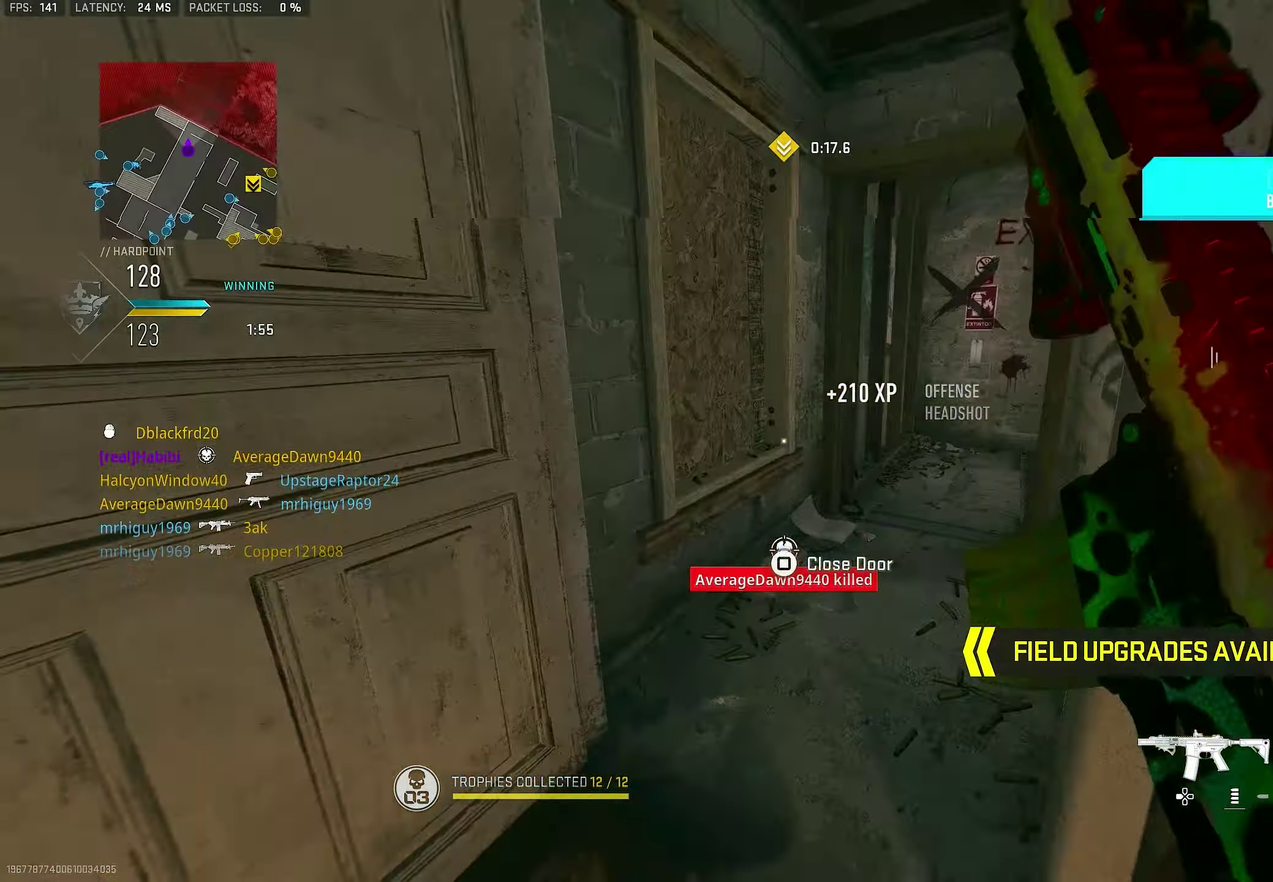
{"dt_ms": 900, "buttons": ["L1"], "left_stick": "left", "right_stick": "center", "button_events": [[767, "L1", "down"]]}
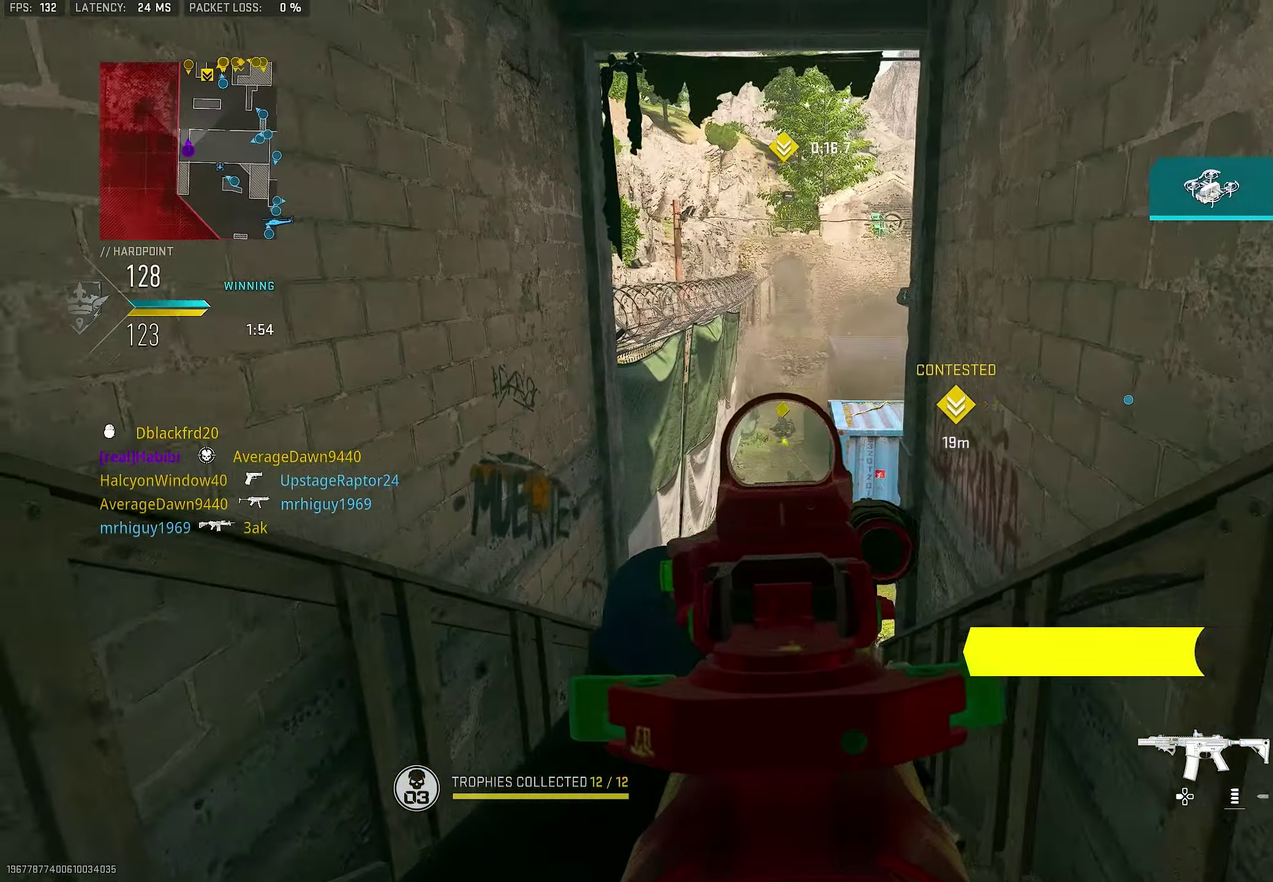
{"dt_ms": 300, "buttons": ["L1"], "left_stick": "left", "right_stick": "center", "button_events": []}
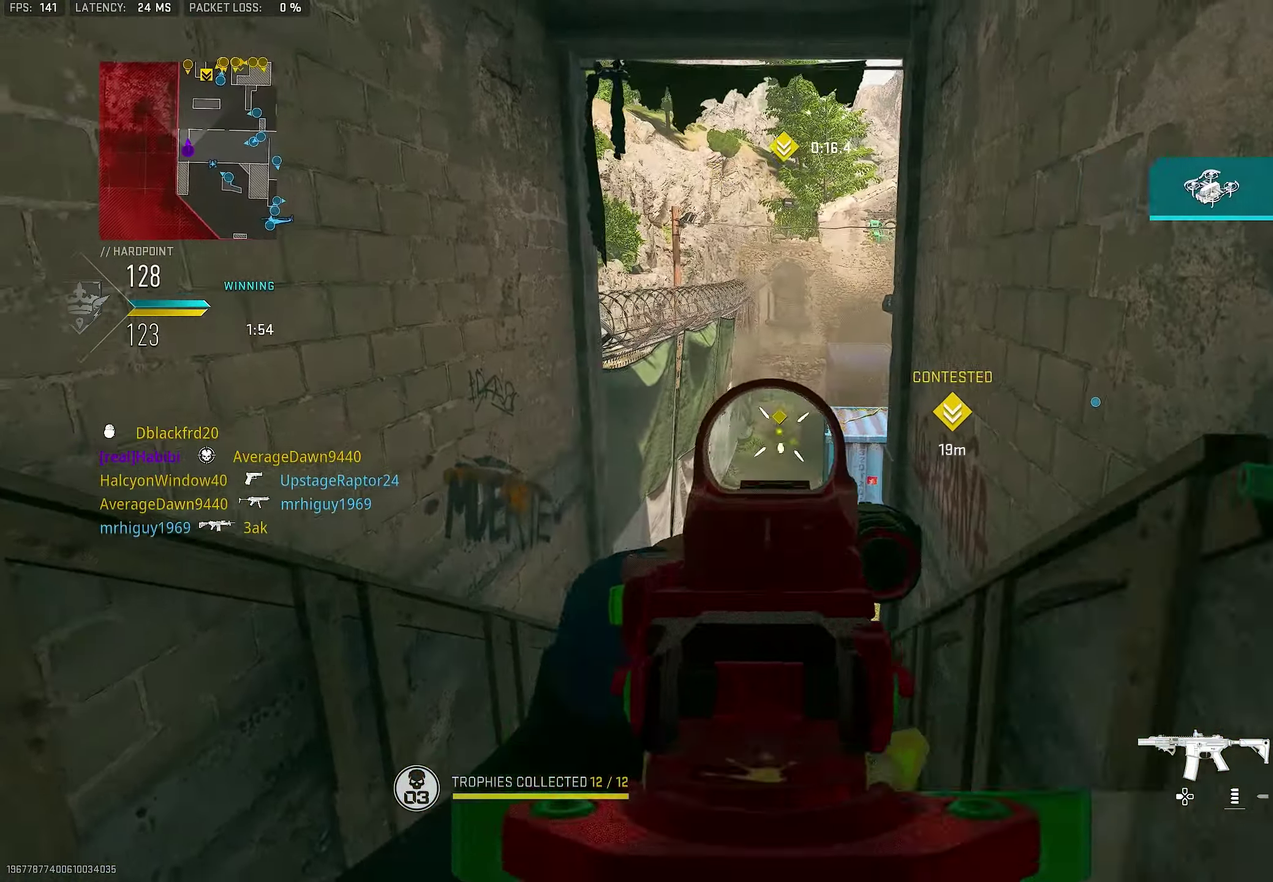
{"dt_ms": 700, "buttons": ["R1"], "left_stick": "down", "right_stick": "center", "button_events": [[133, "R1", "down"], [700, "L1", "up"]]}
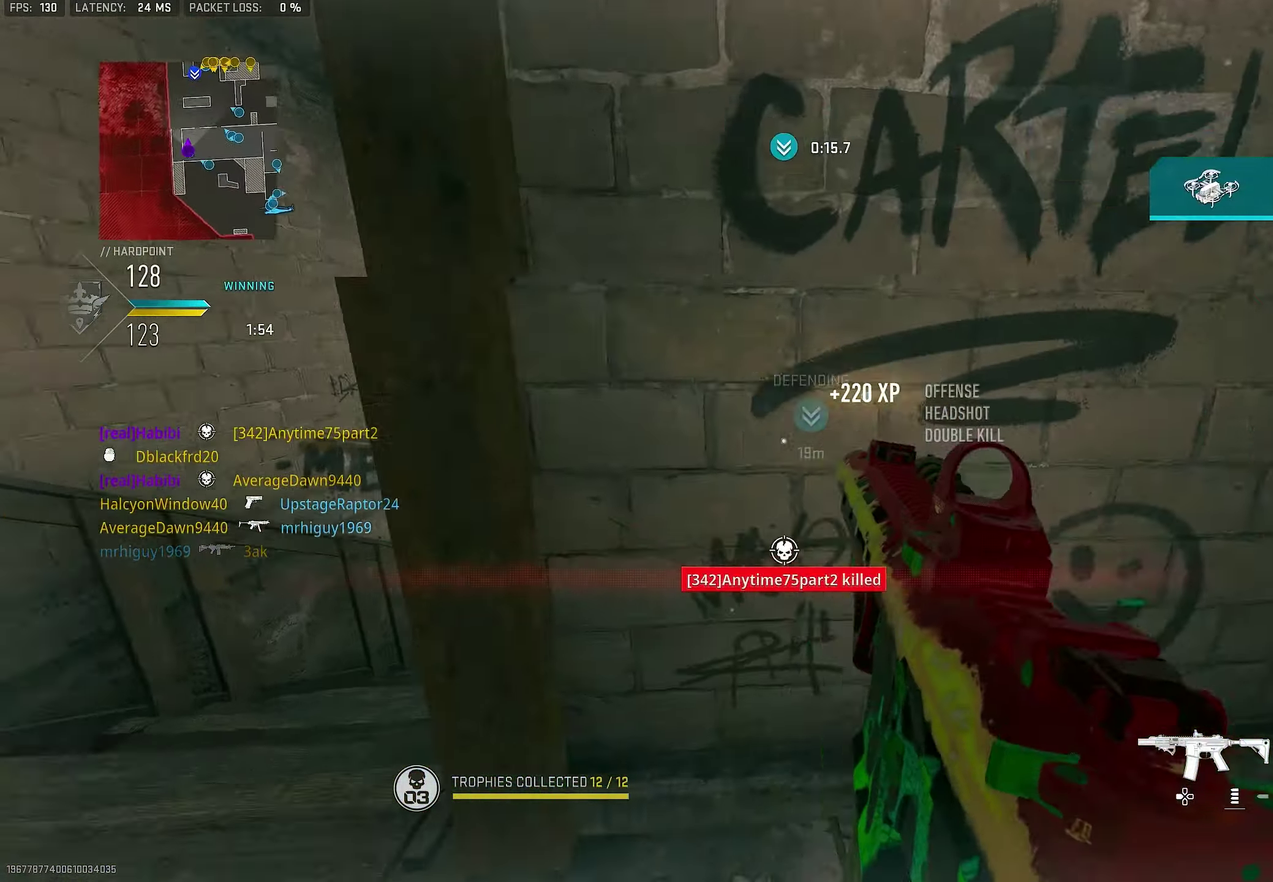
{"dt_ms": 300, "buttons": ["R3"], "left_stick": "right", "right_stick": "center"}
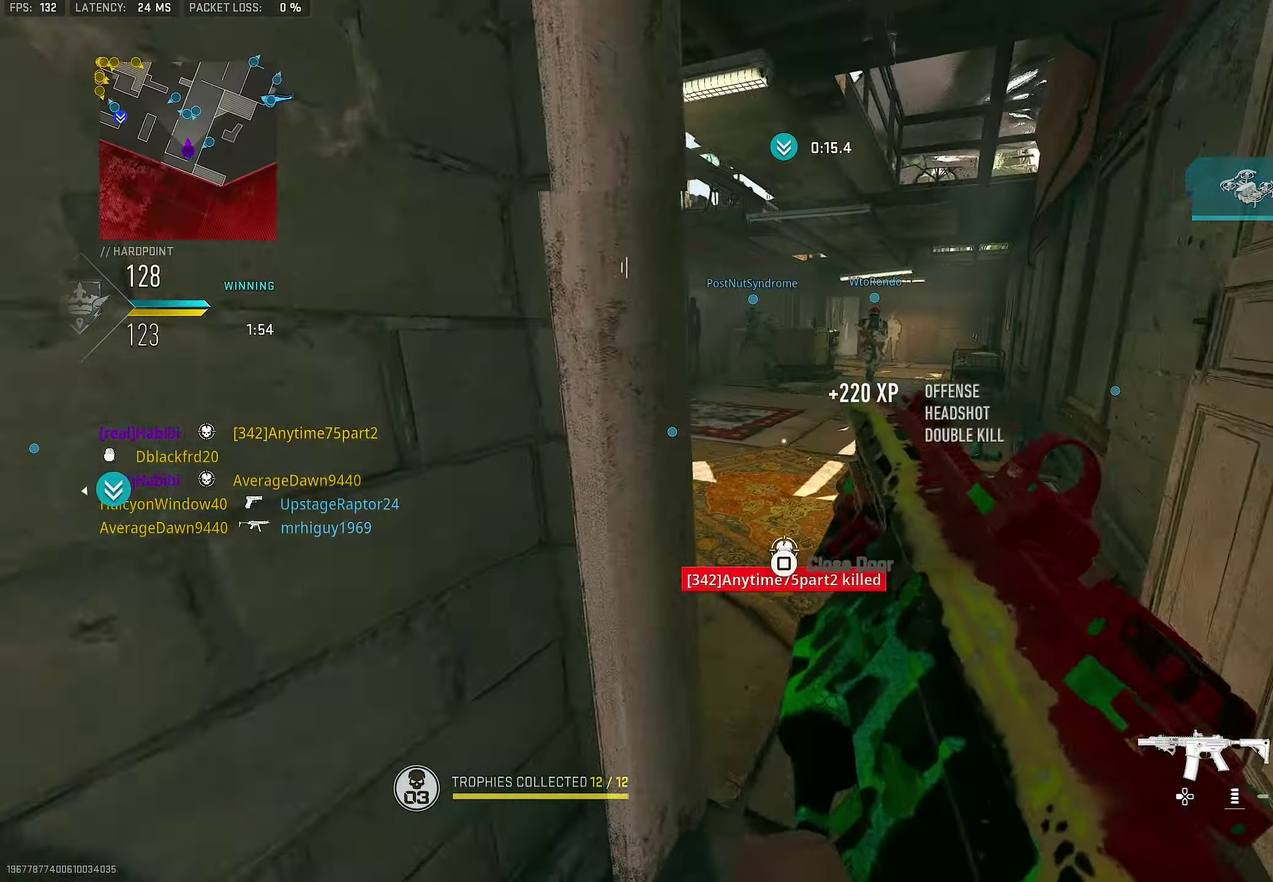
{"dt_ms": 600, "buttons": [], "left_stick": "center", "right_stick": "center"}
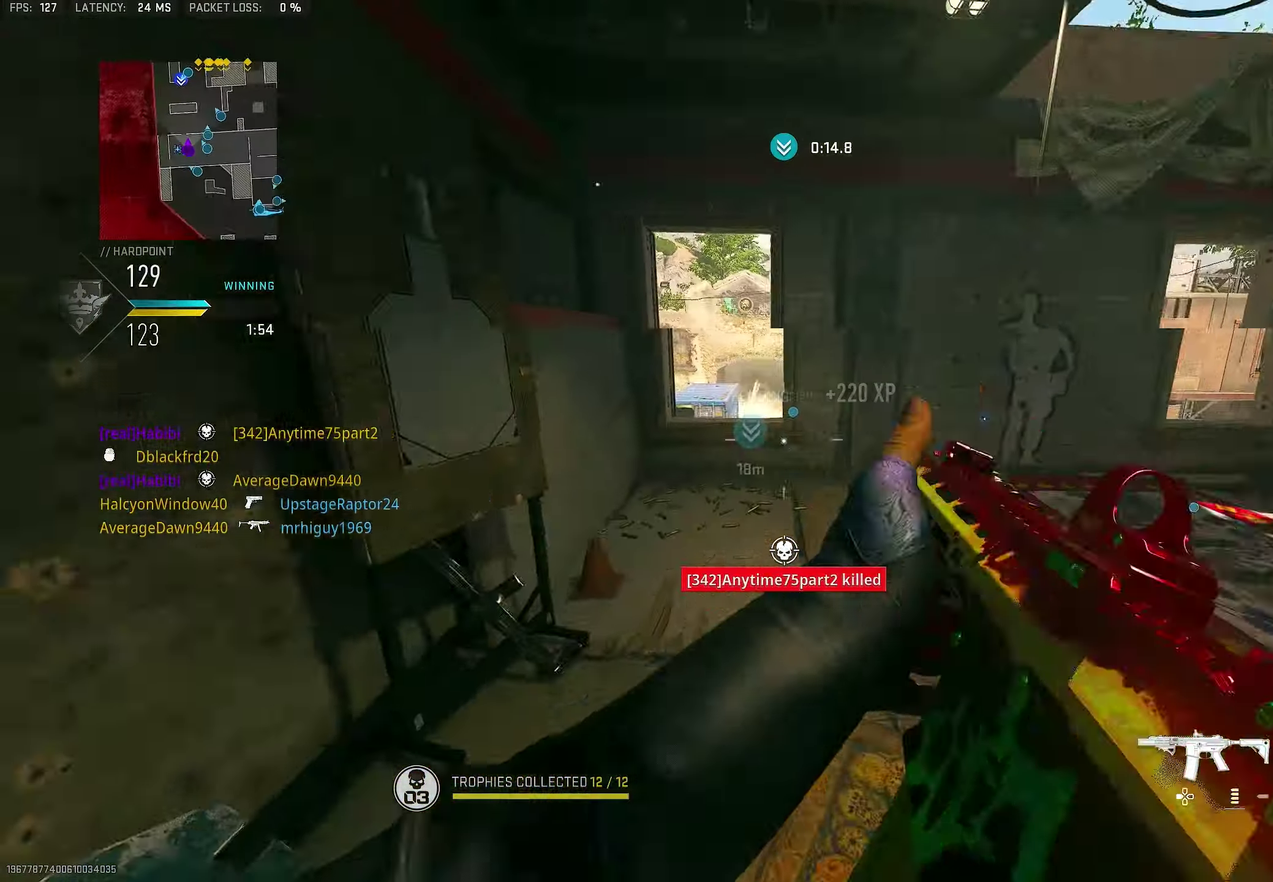
{"dt_ms": 400, "buttons": ["L3"], "left_stick": "up-left", "right_stick": "center"}
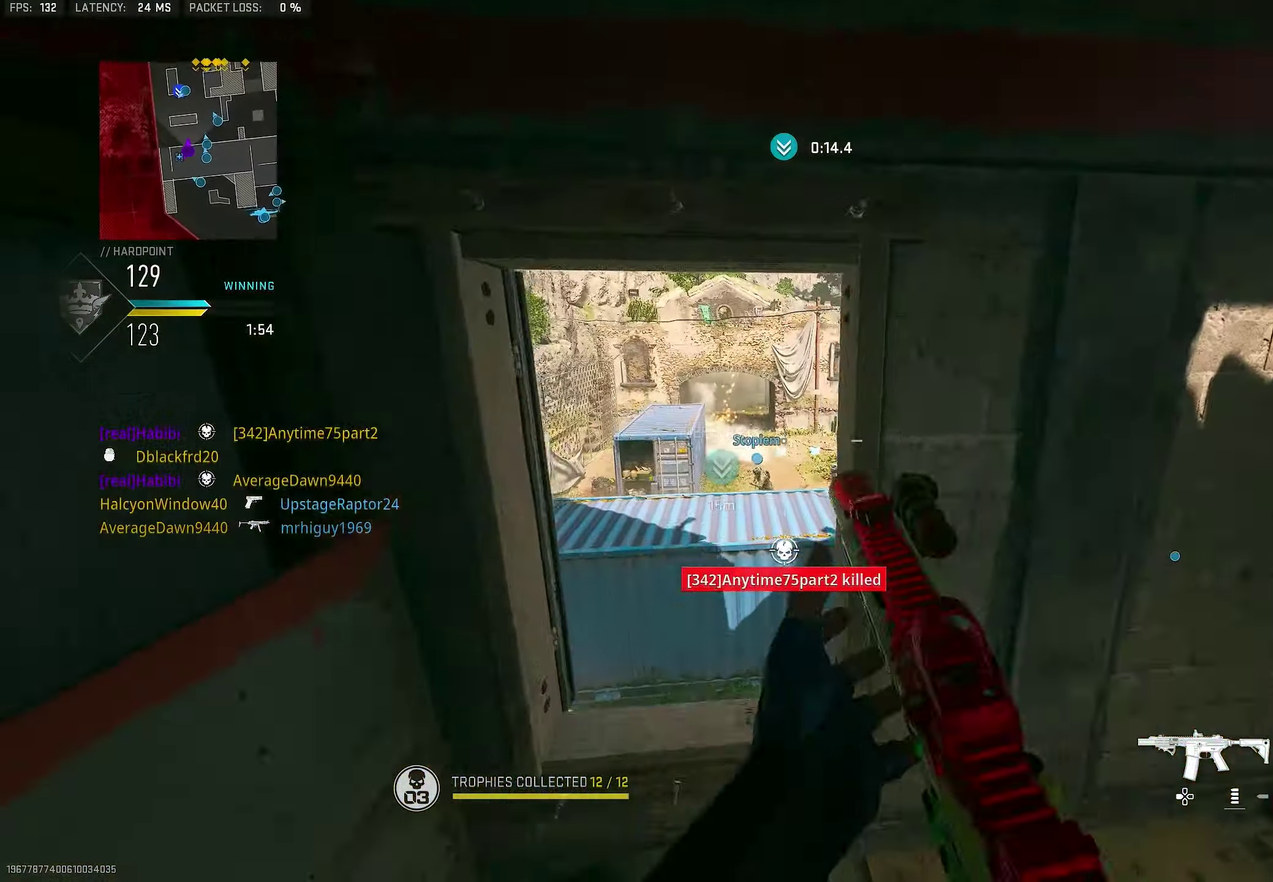
{"dt_ms": 600, "buttons": [], "left_stick": "right", "right_stick": "center"}
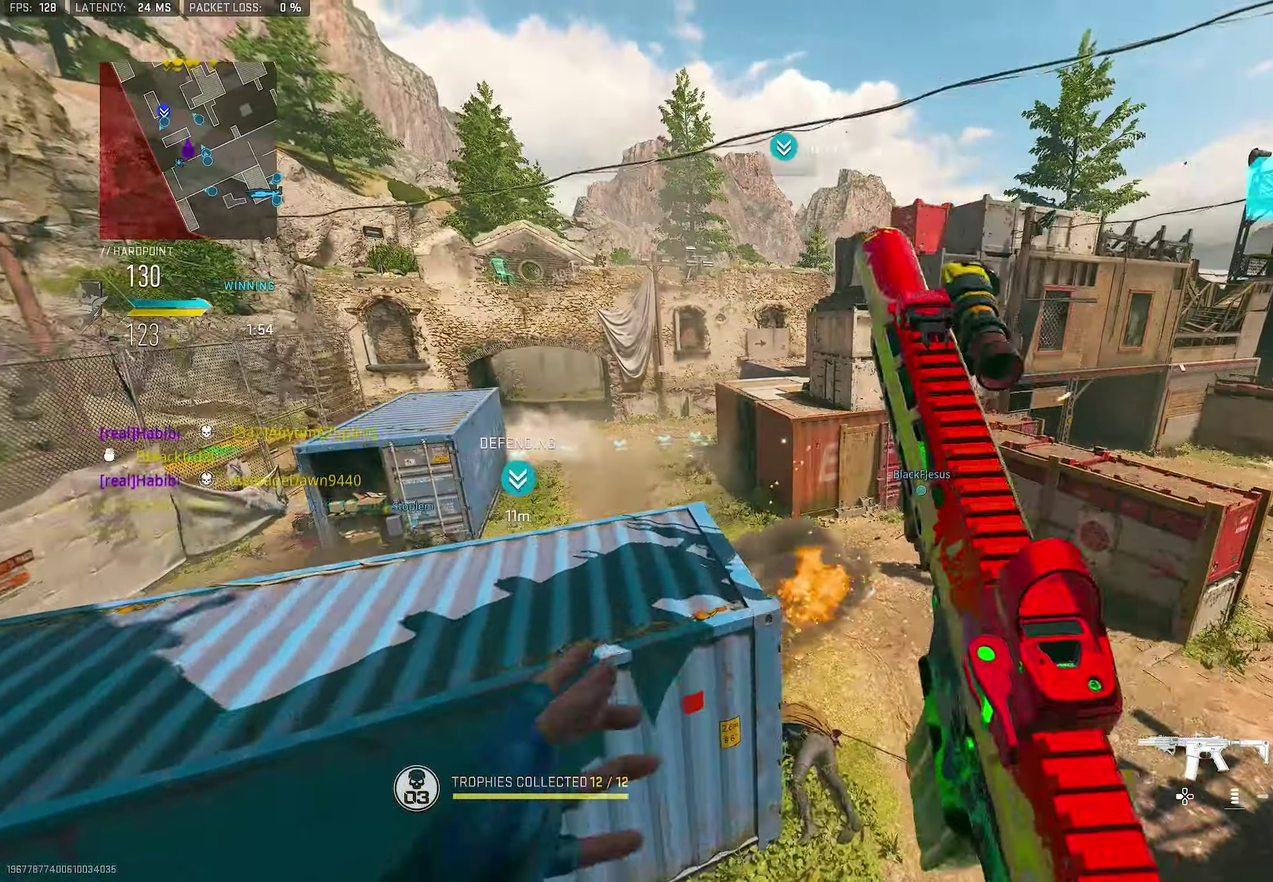
{"dt_ms": 400, "buttons": [], "left_stick": "right", "right_stick": "center", "button_events": []}
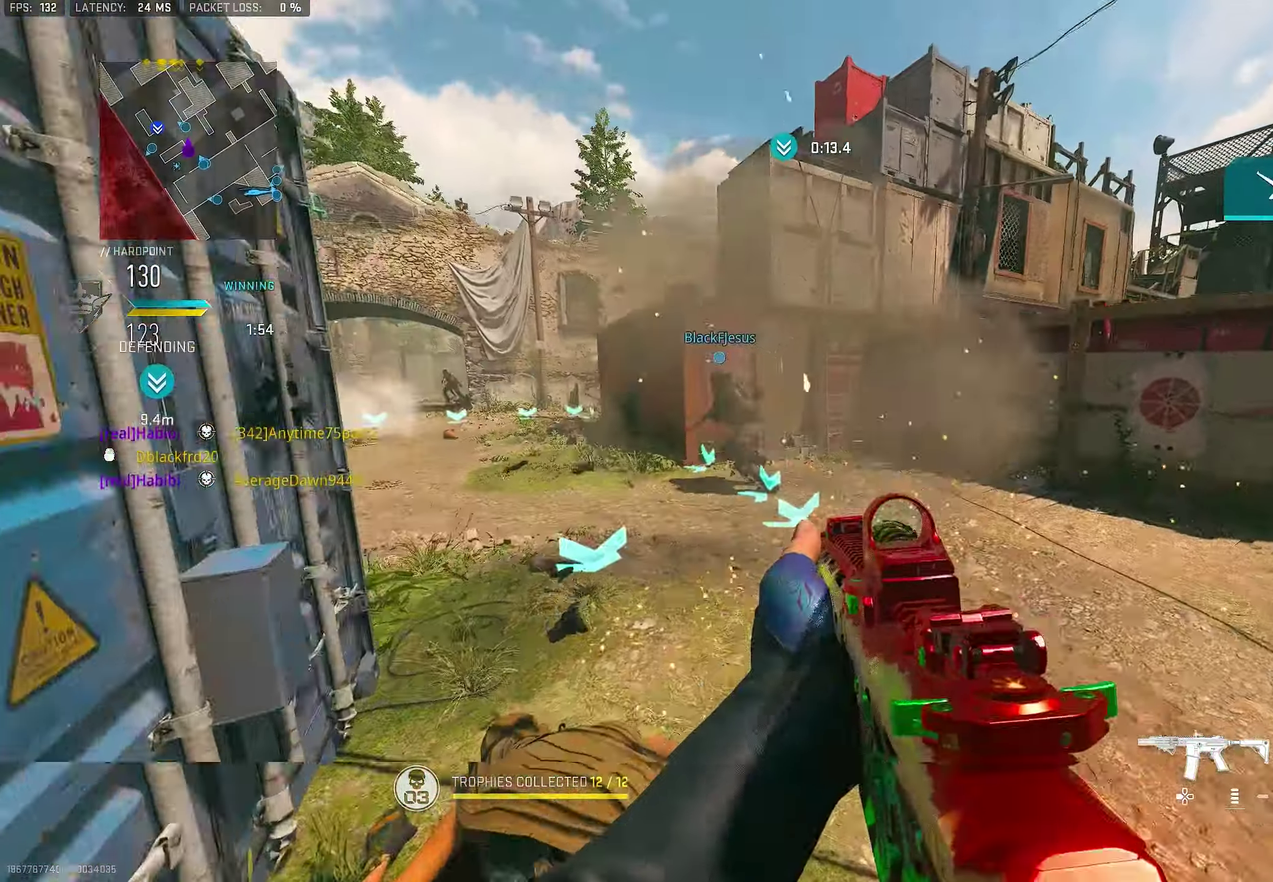
{"dt_ms": 500, "buttons": [], "left_stick": "up-right", "right_stick": "center", "button_events": [[400, "TRIANGLE", "down"], [467, "TRIANGLE", "up"]]}
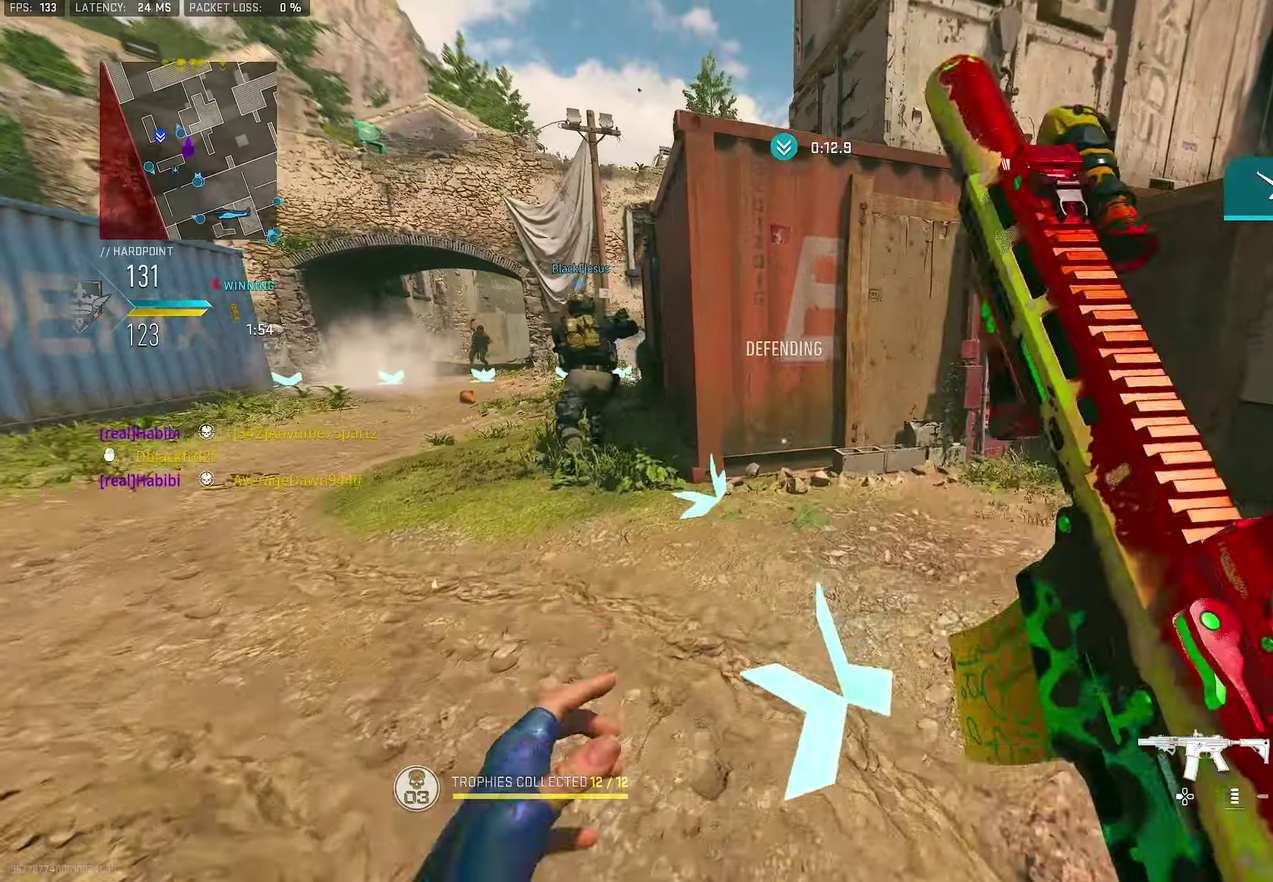
{"dt_ms": 500, "buttons": [], "left_stick": "up-right", "right_stick": "up", "button_events": []}
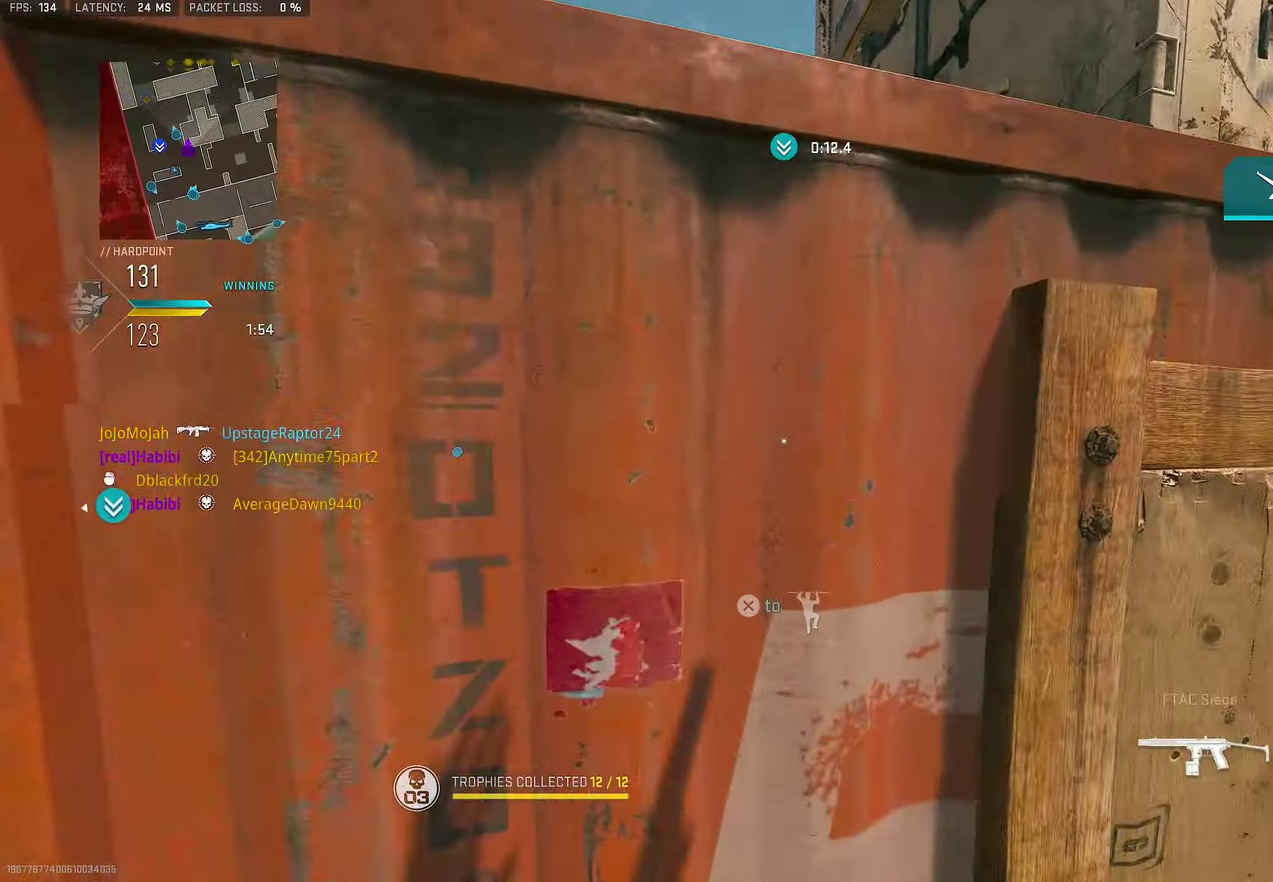
{"dt_ms": 500, "buttons": [], "left_stick": "up-left", "right_stick": "center", "button_events": [[34, "CROSS", "down"], [300, "CROSS", "up"], [400, "CROSS", "down"], [500, "CROSS", "up"]]}
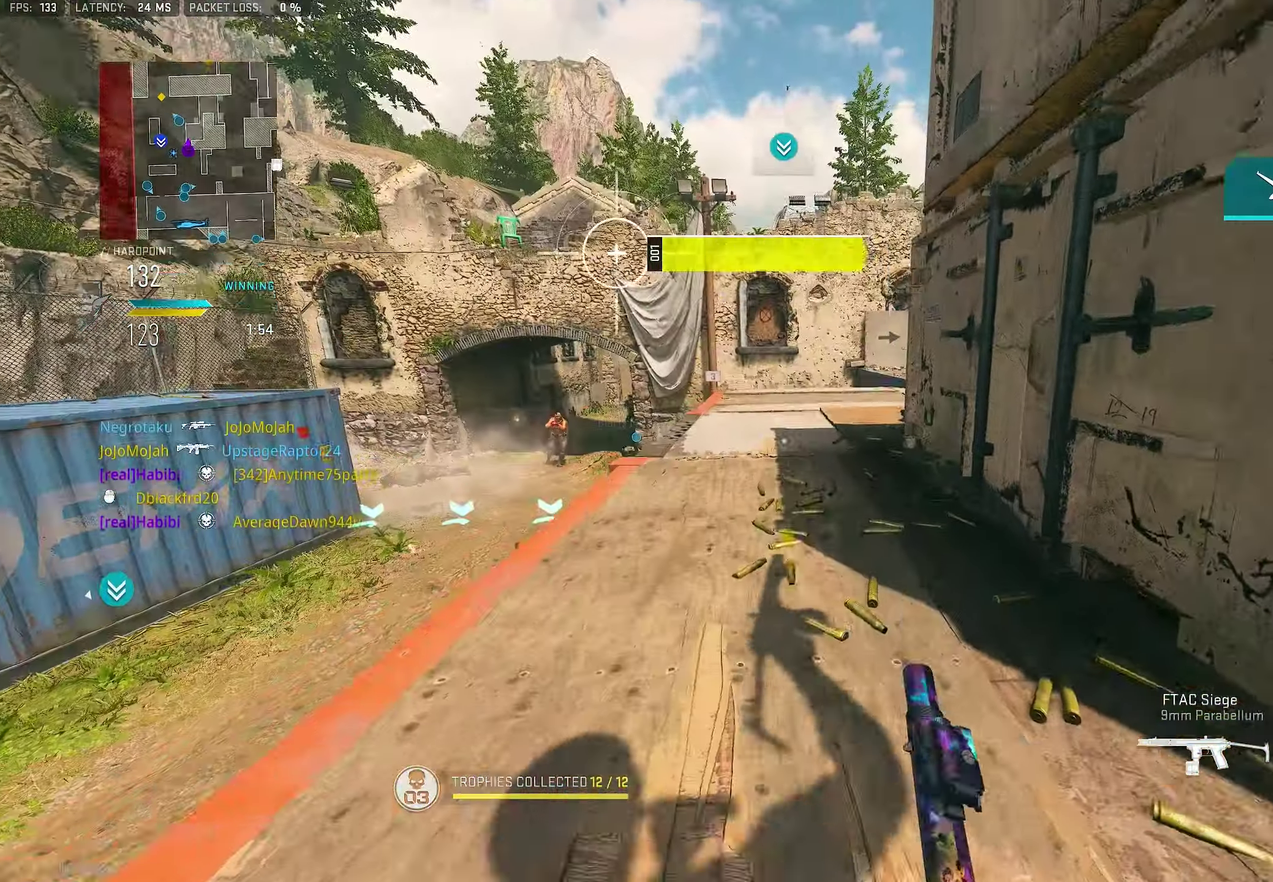
{"dt_ms": 500, "buttons": [], "left_stick": "up-right", "right_stick": "left", "button_events": [[67, "CROSS", "down"], [167, "CROSS", "up"]]}
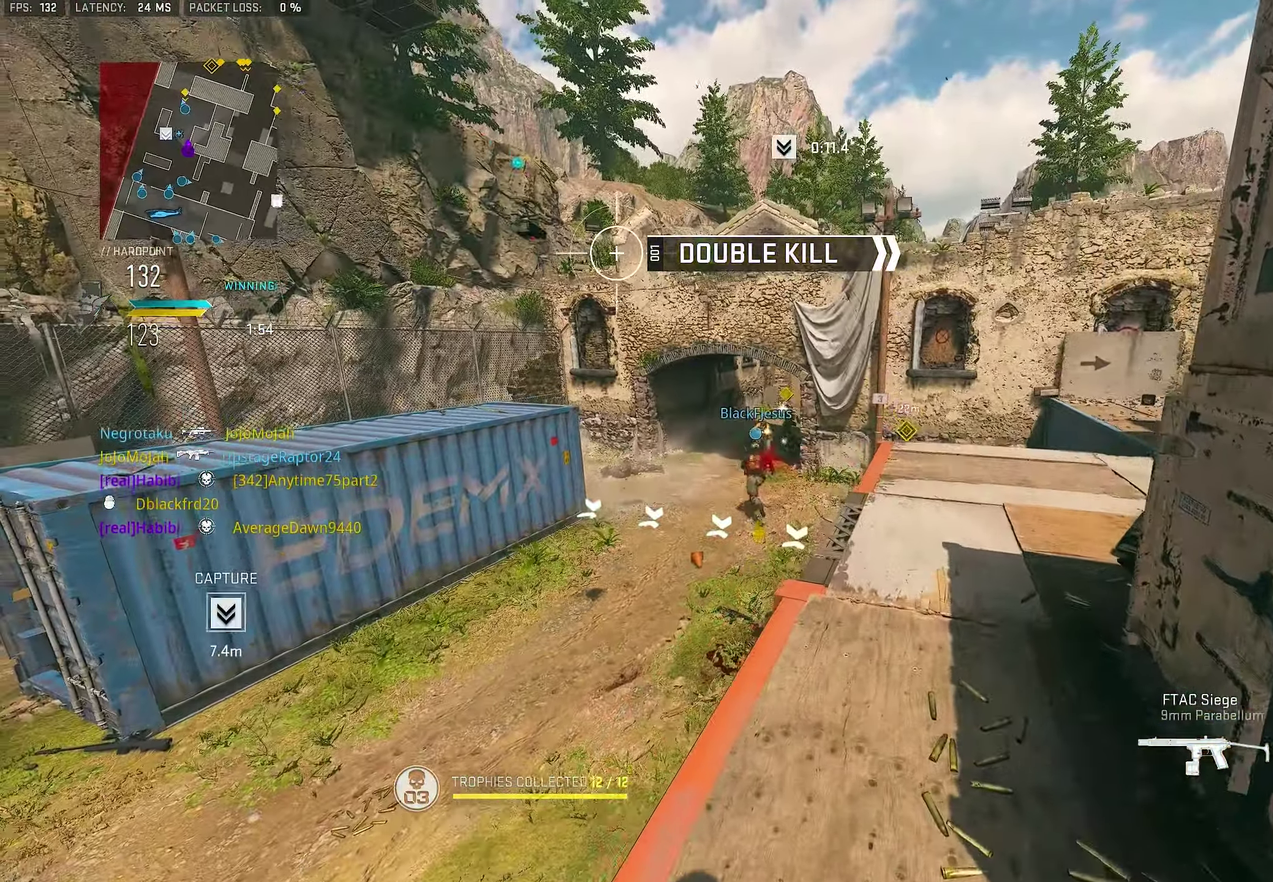
{"dt_ms": 400, "buttons": ["L1"], "left_stick": "right", "right_stick": "center", "button_events": [[67, "L1", "down"]]}
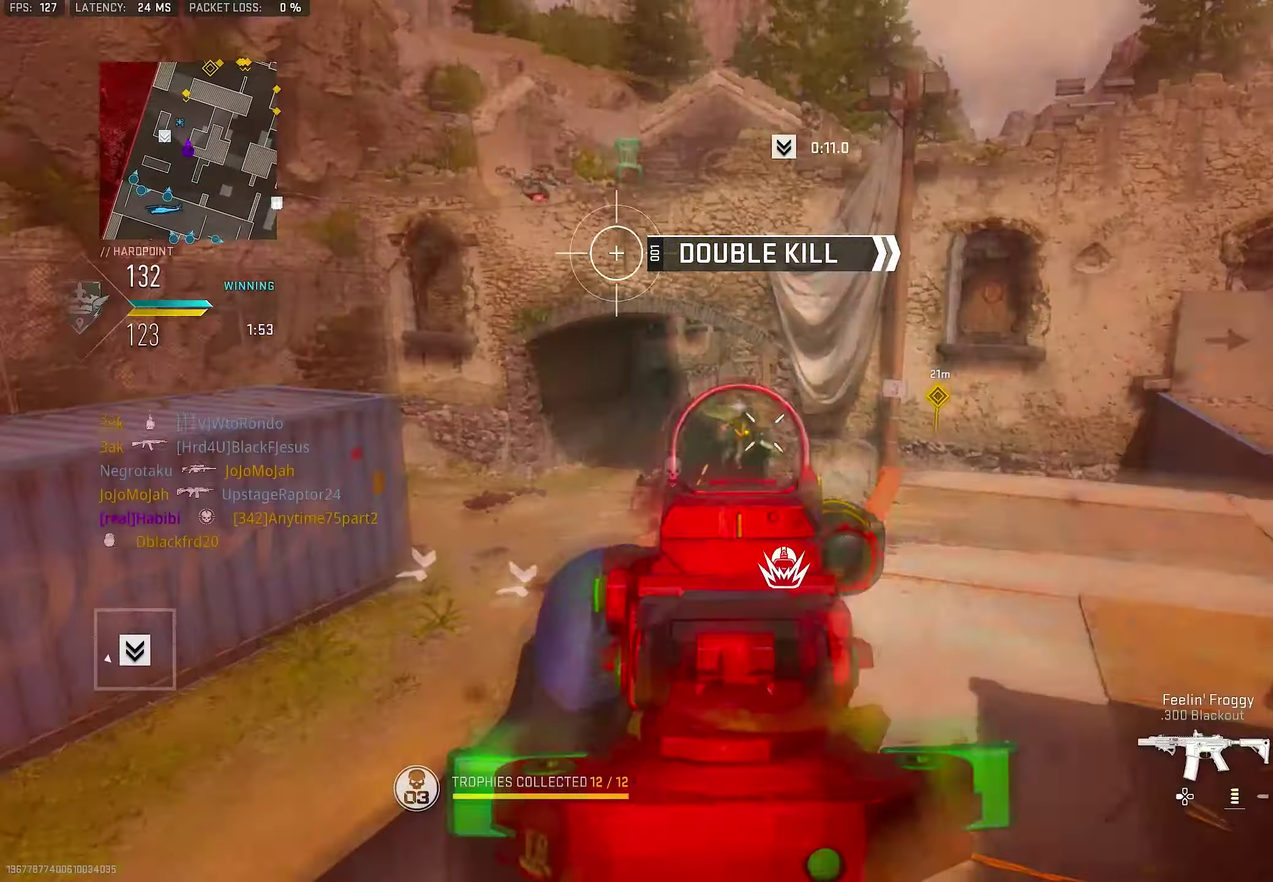
{"dt_ms": 600, "buttons": ["L1", "R1"], "left_stick": "left", "right_stick": "center", "button_events": [[100, "R1", "down"]]}
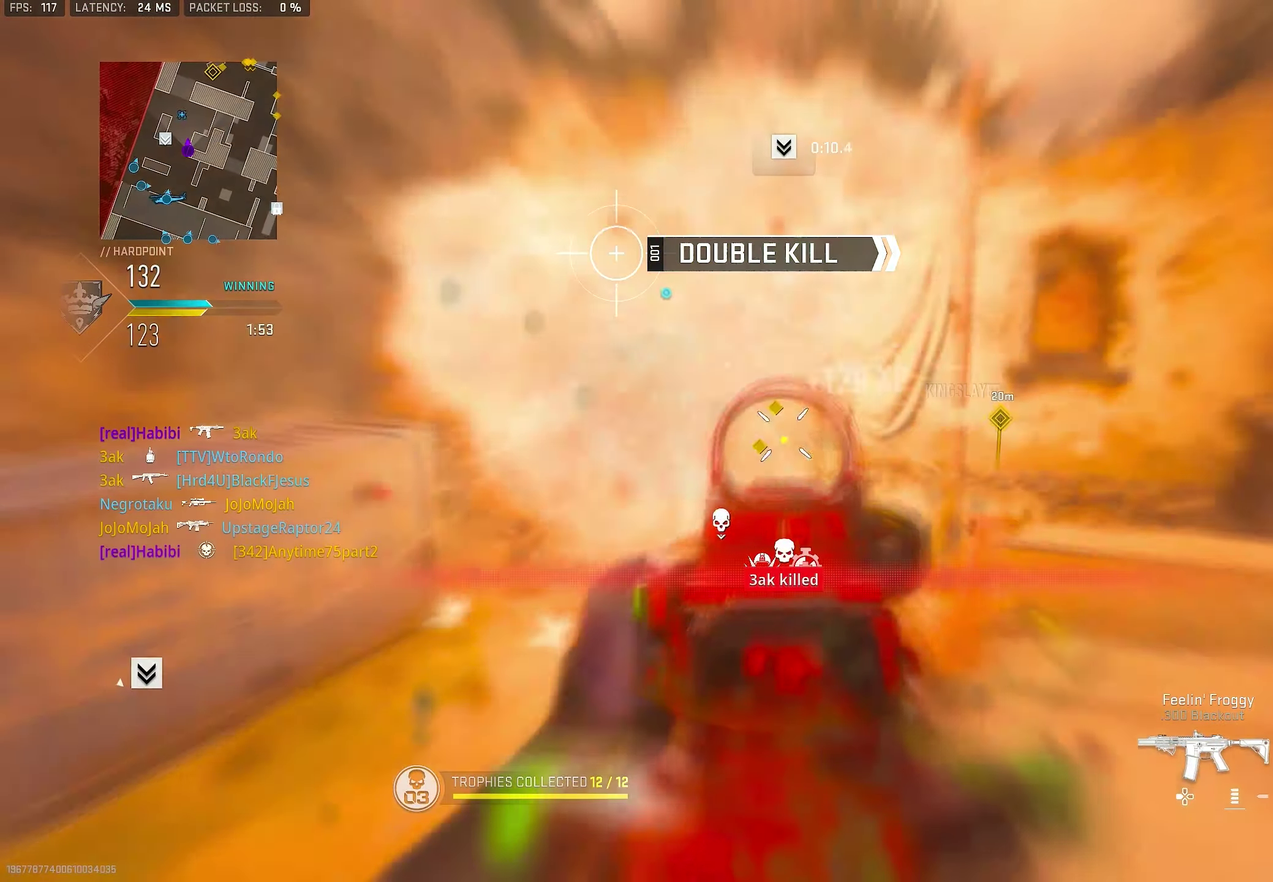
{"dt_ms": 400, "buttons": ["L1", "R1"], "left_stick": "down-right", "right_stick": "center", "button_events": []}
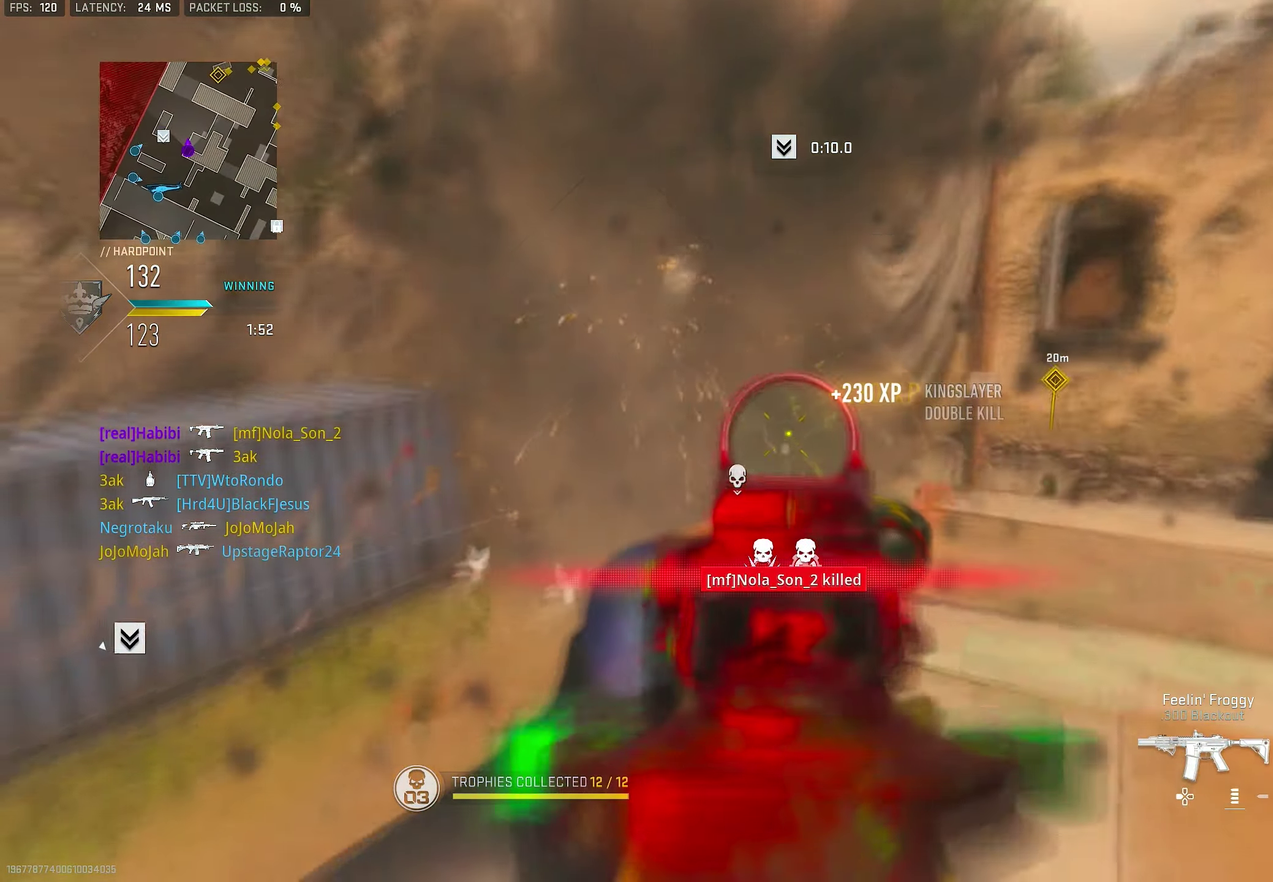
{"dt_ms": 600, "buttons": ["L1"], "left_stick": "right", "right_stick": "center", "button_events": [[400, "R1", "up"]]}
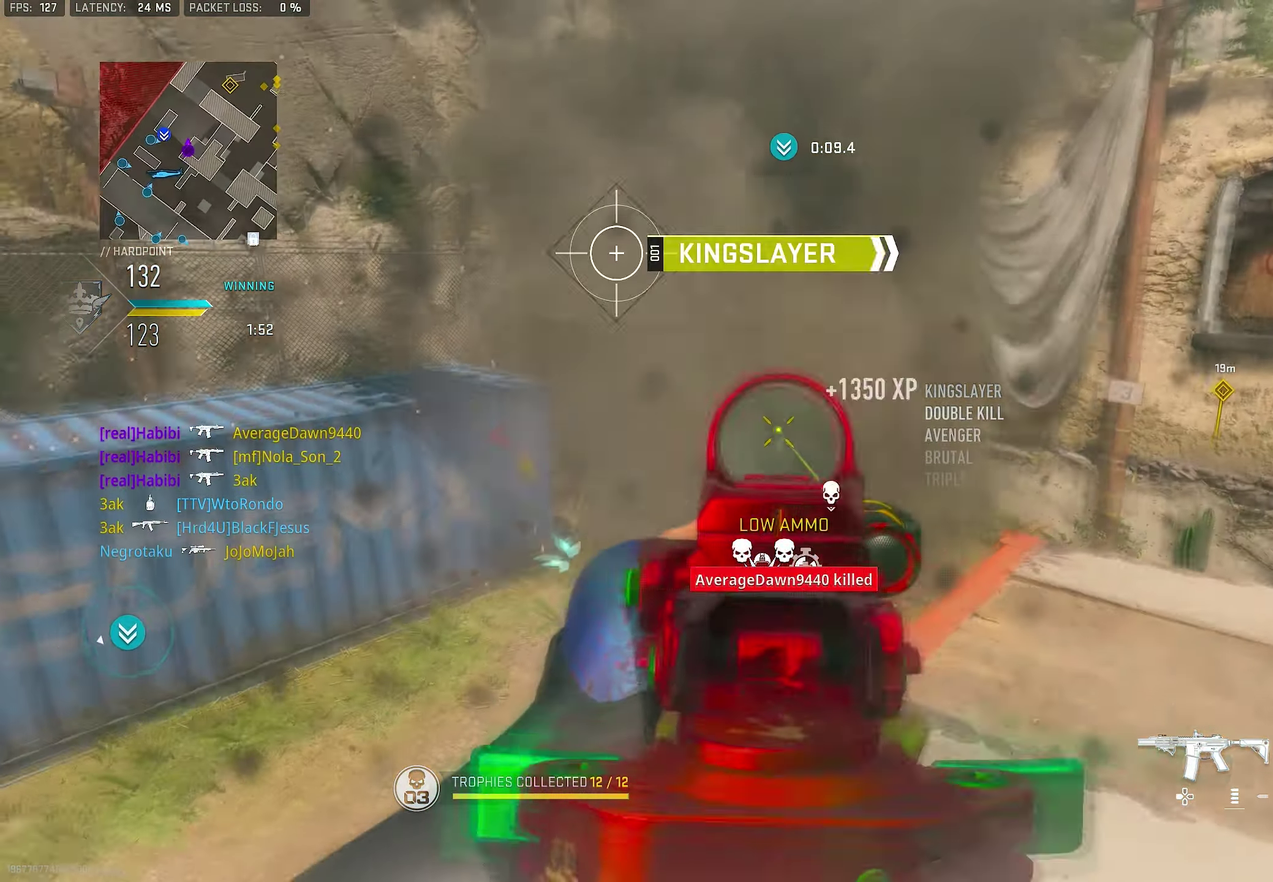
{"dt_ms": 300, "buttons": ["L1", "R1"], "left_stick": "right", "right_stick": "center", "button_events": [[134, "R1", "down"]]}
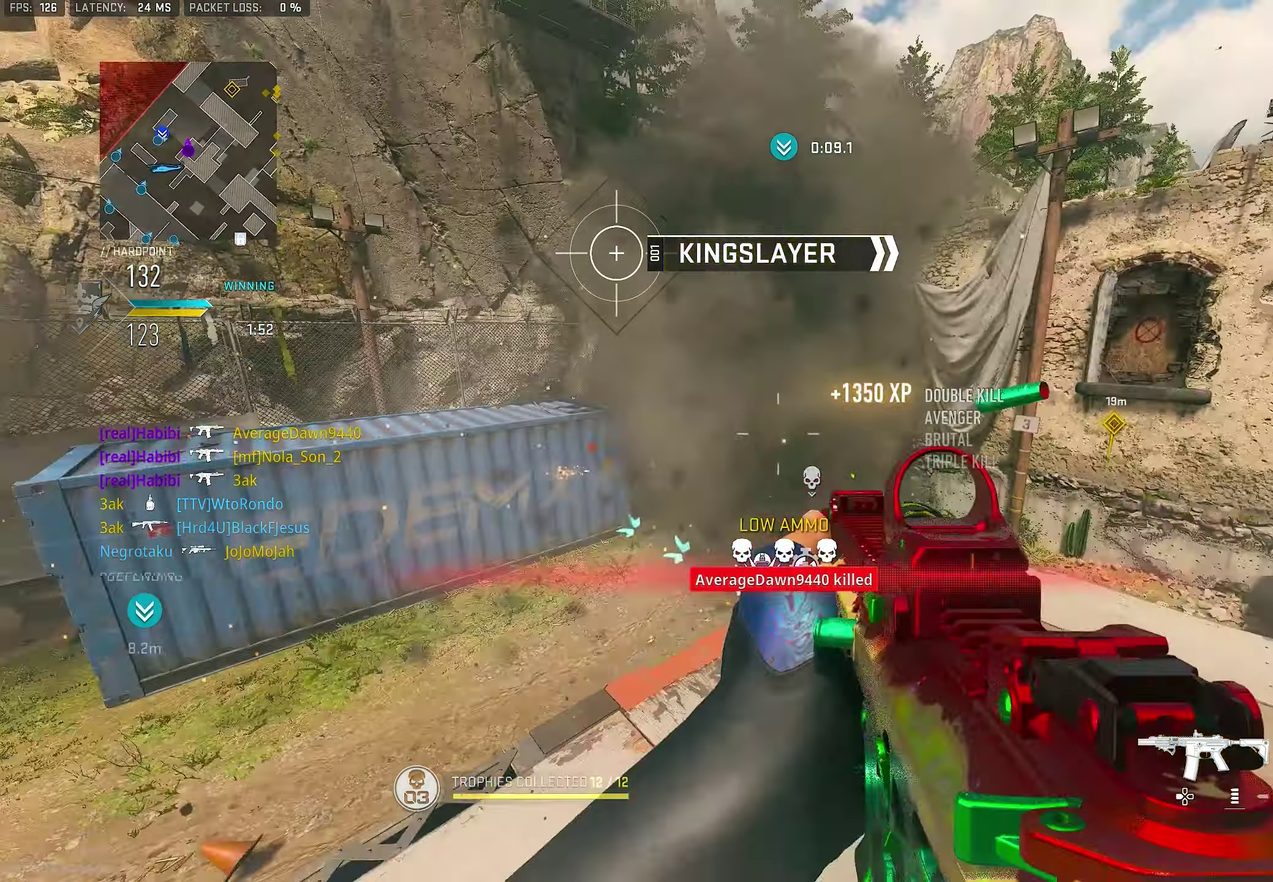
{"dt_ms": 700, "buttons": [], "left_stick": "right", "right_stick": "right", "button_events": [[234, "L1", "up"], [300, "R1", "up"], [534, "L2", "down"], [534, "R2", "down"], [667, "L2", "up"], [667, "R2", "up"]]}
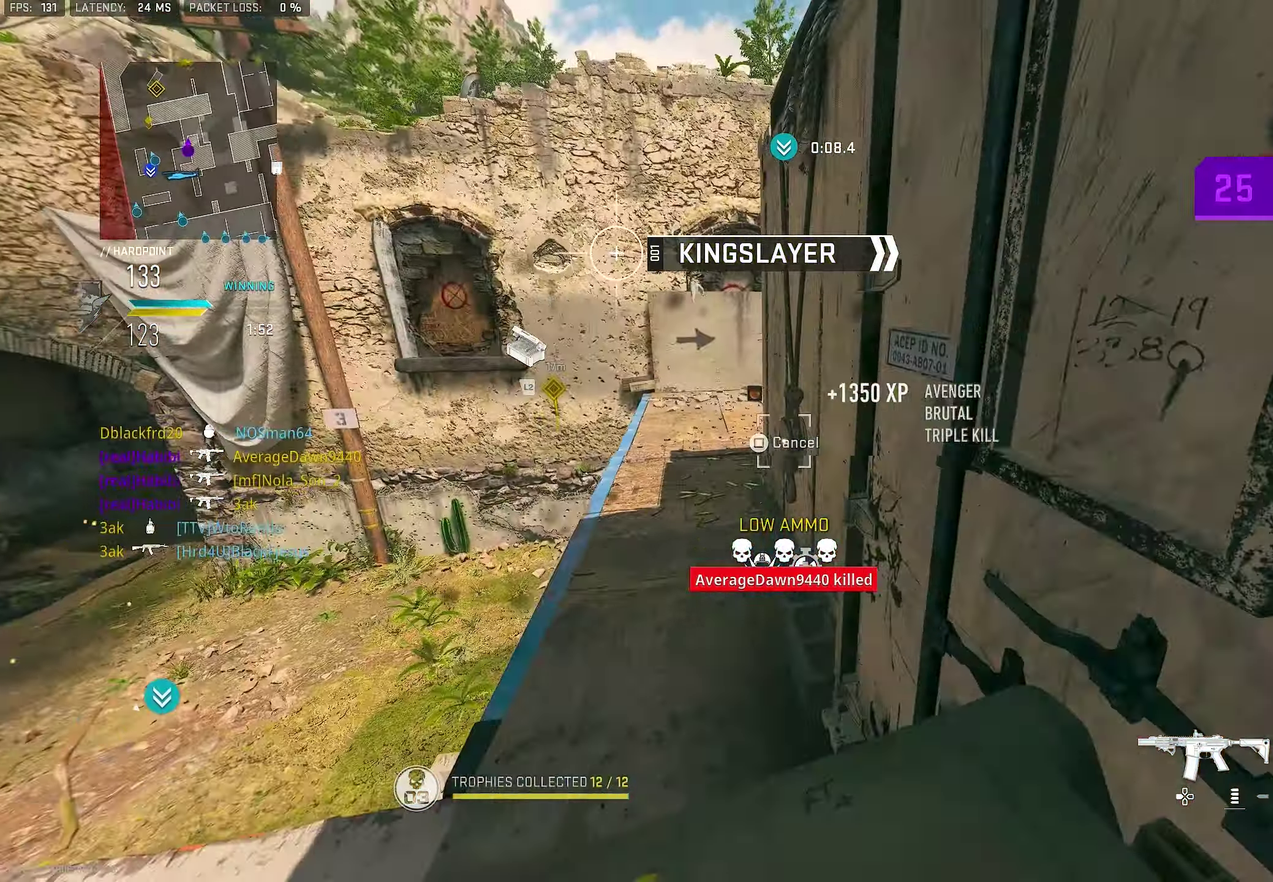
{"dt_ms": 300, "buttons": [], "left_stick": "right", "right_stick": "center", "button_events": [[200, "L2", "down"], [300, "L2", "up"]]}
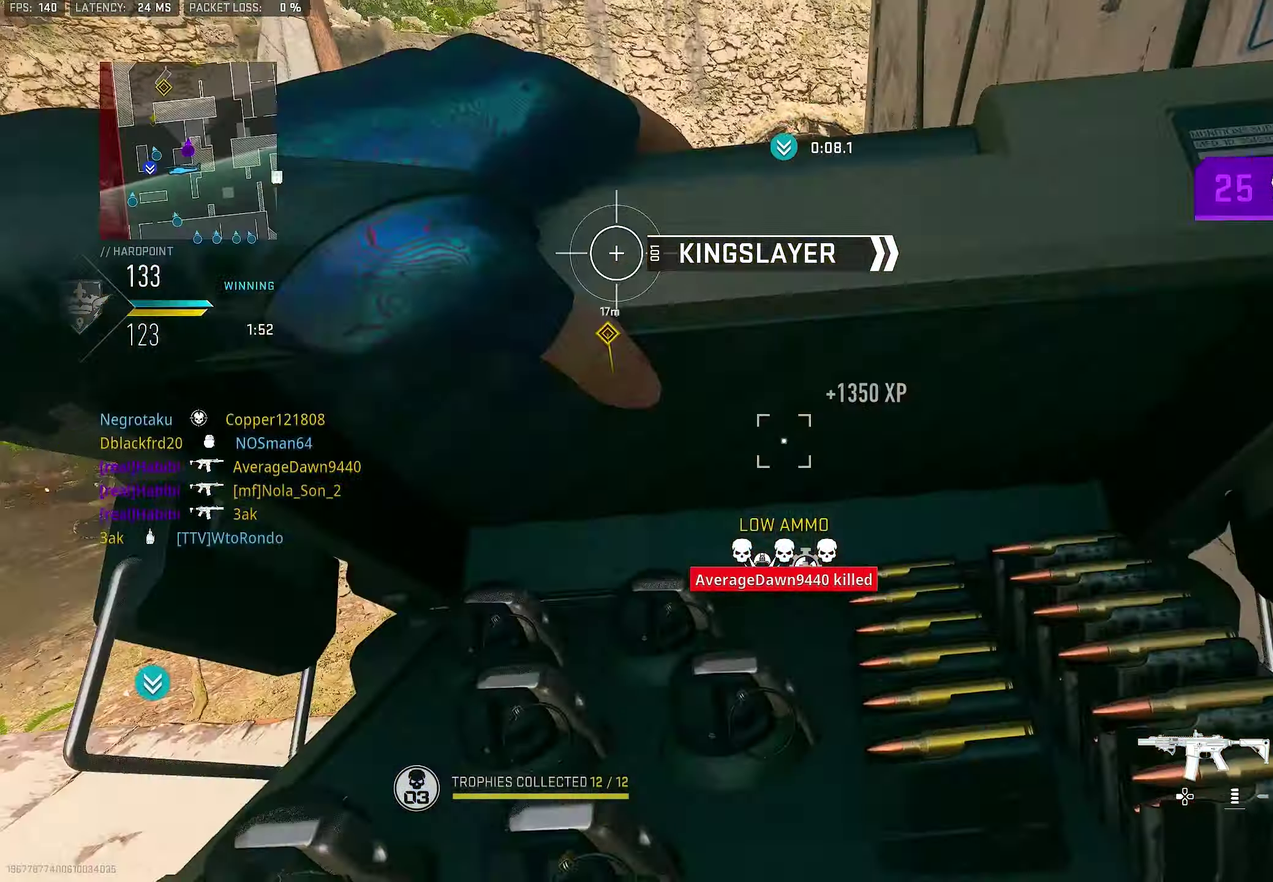
{"dt_ms": 900, "buttons": [], "left_stick": "center", "right_stick": "center", "button_events": []}
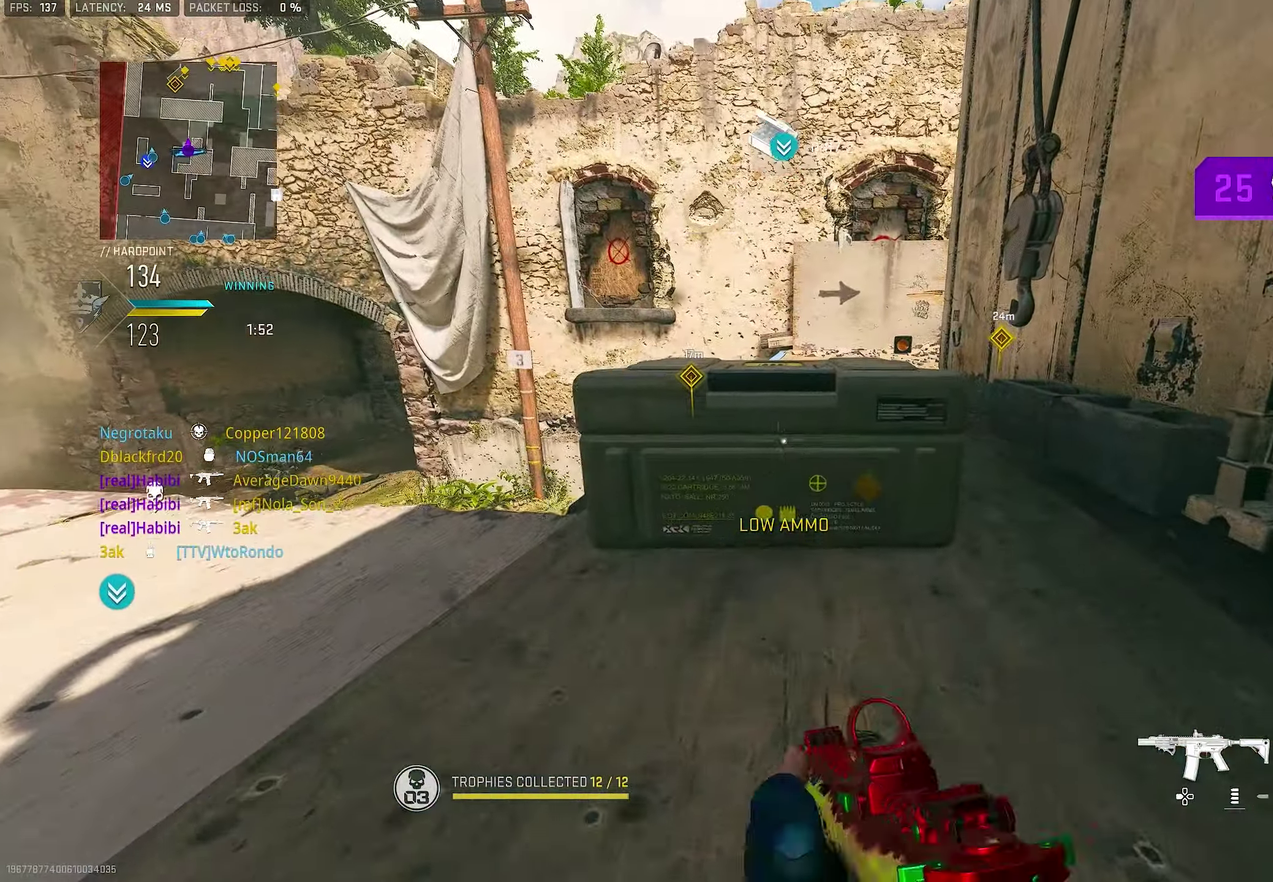
{"dt_ms": 300, "buttons": [], "left_stick": "center", "right_stick": "center", "button_events": []}
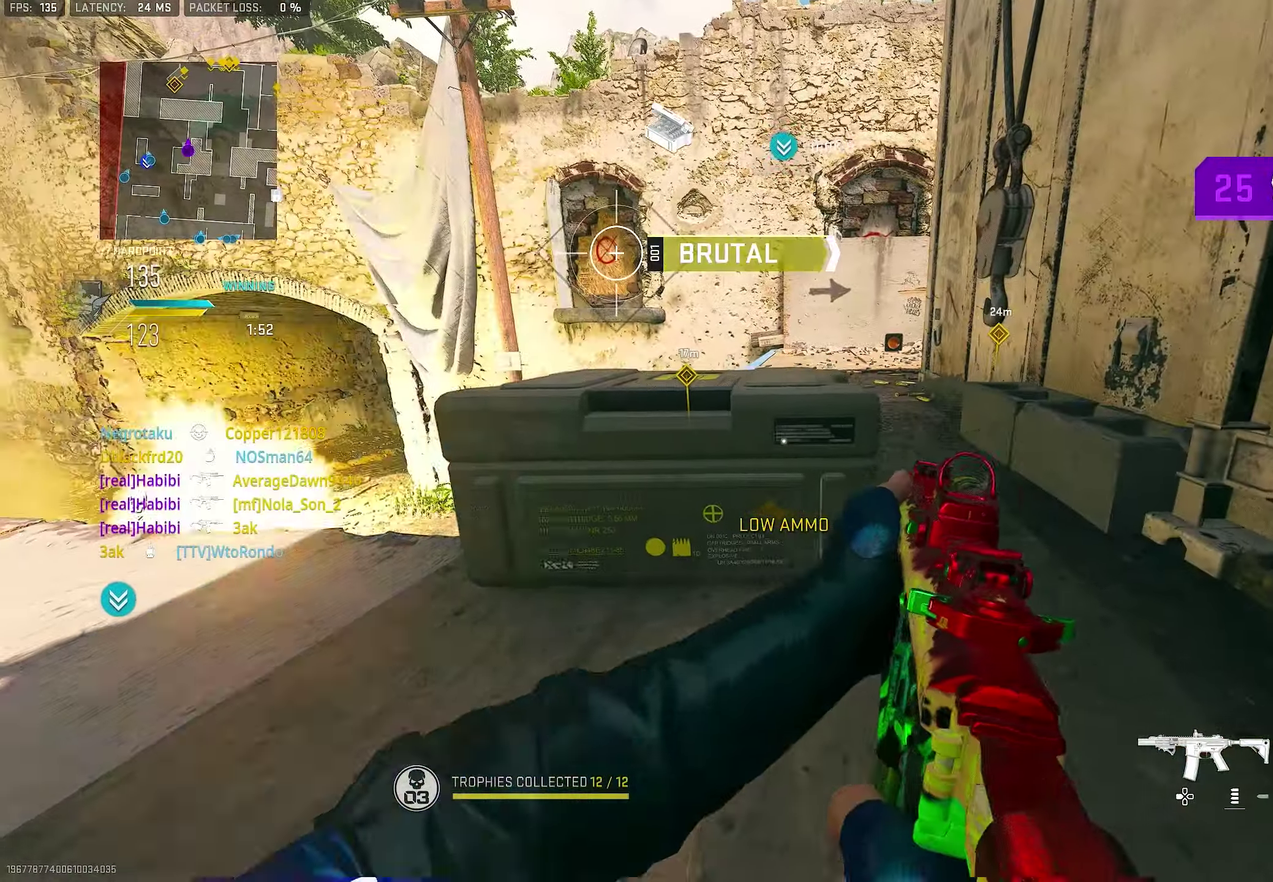
{"dt_ms": 600, "buttons": [], "left_stick": "down", "right_stick": "center", "button_events": []}
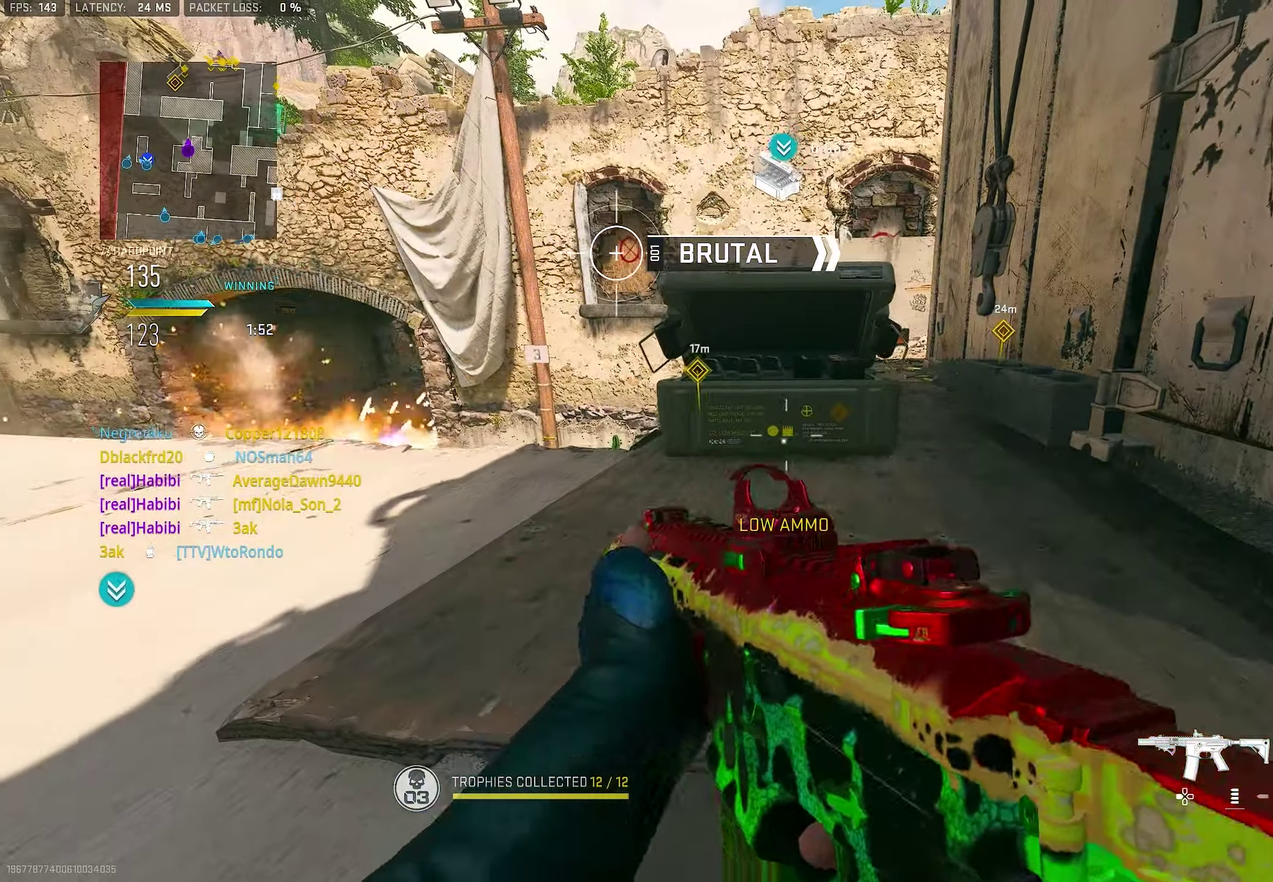
{"dt_ms": 400, "buttons": [], "left_stick": "center", "right_stick": "center", "button_events": []}
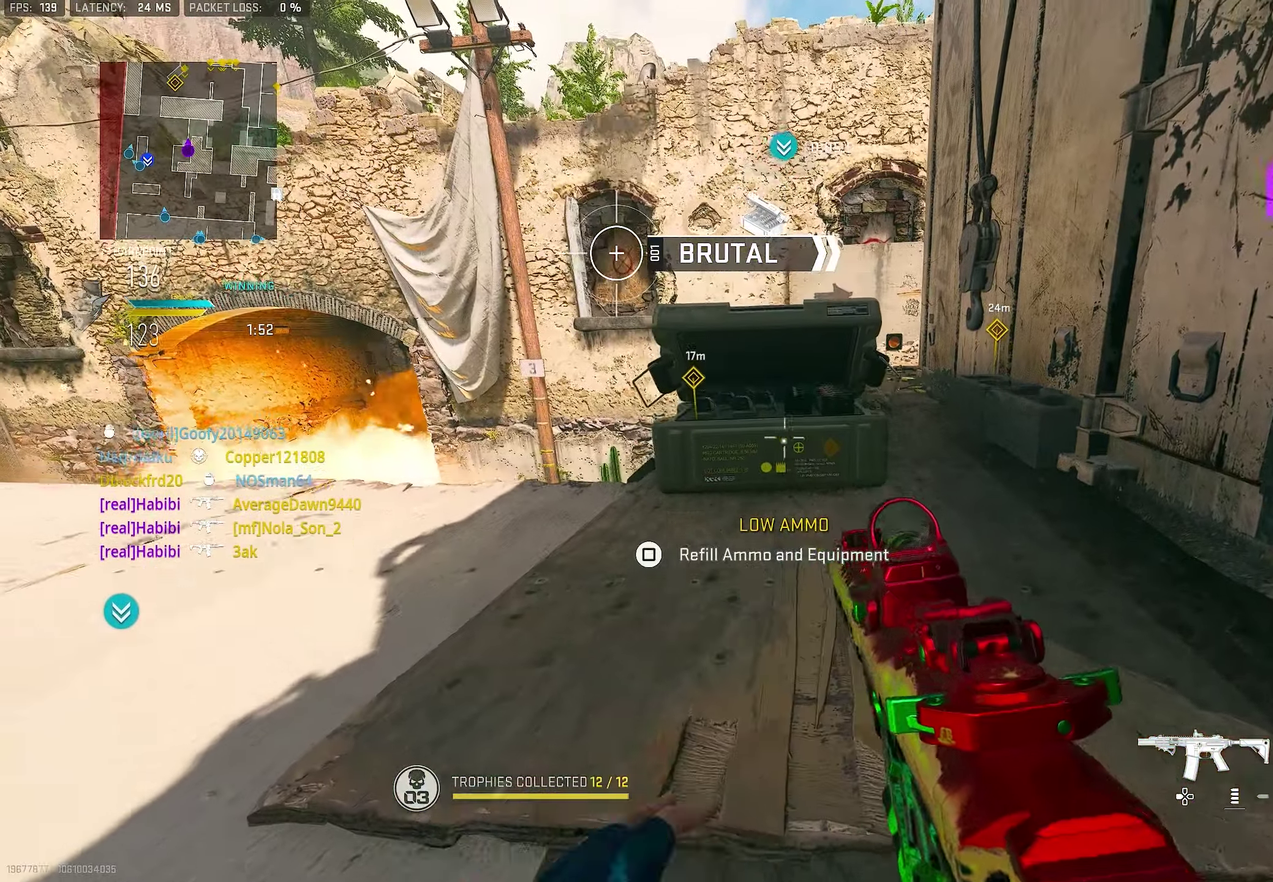
{"dt_ms": 600, "buttons": ["SQUARE"], "left_stick": "down", "right_stick": "center", "button_events": [[300, "CROSS", "down"], [433, "CROSS", "up"], [433, "SQUARE", "down"]]}
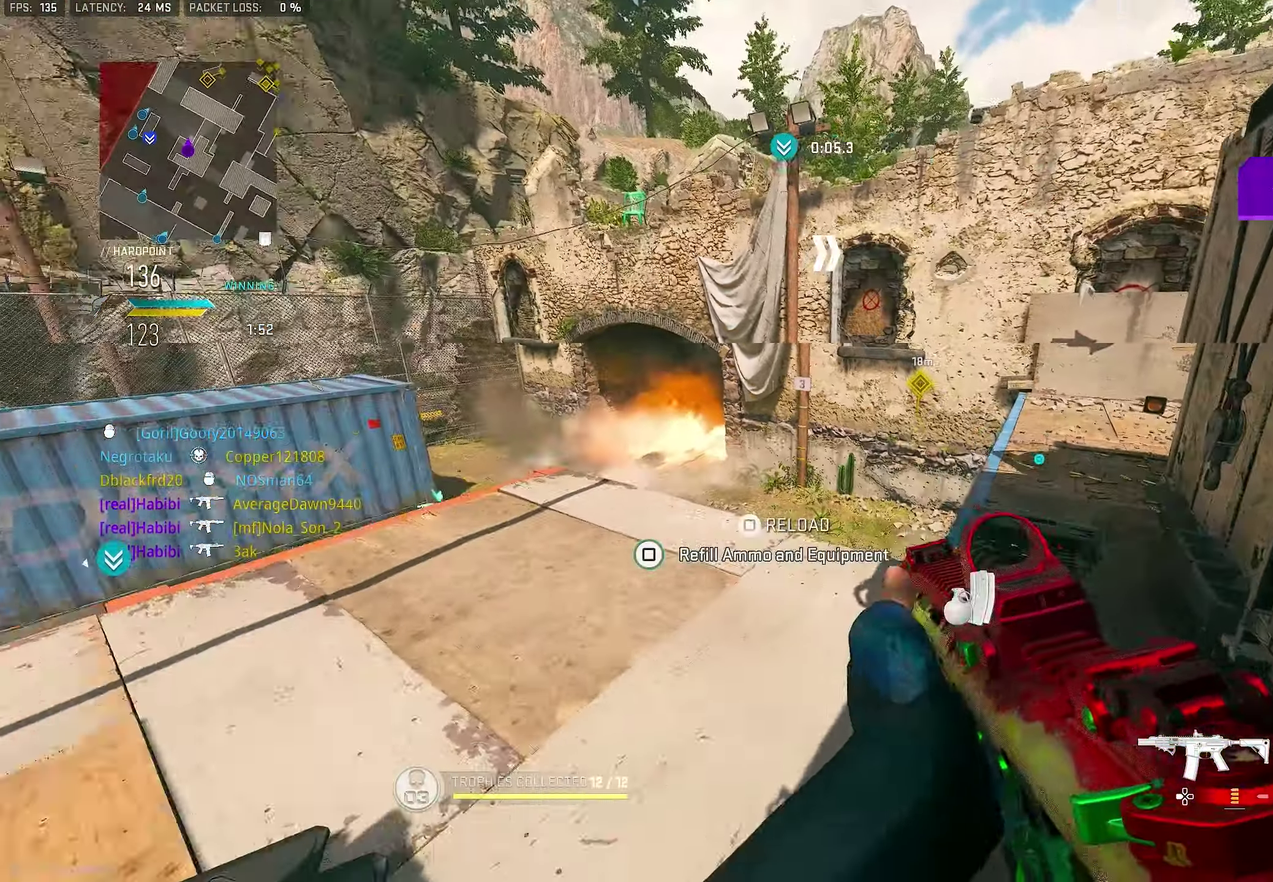
{"dt_ms": 400, "buttons": ["R2"], "left_stick": "down", "right_stick": "center", "button_events": [[233, "SQUARE", "up"], [366, "R2", "down"]]}
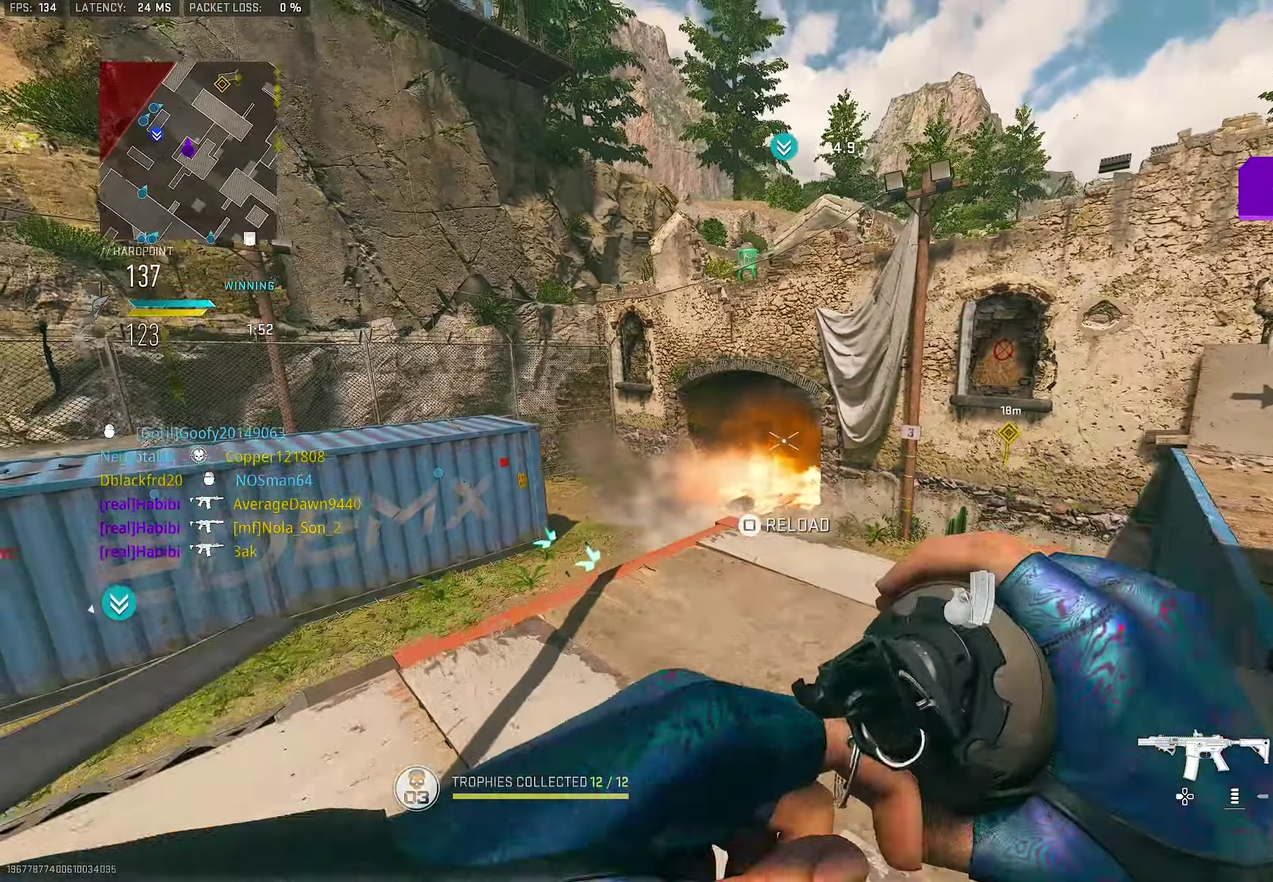
{"dt_ms": 500, "buttons": [], "left_stick": "up", "right_stick": "center", "button_events": [[400, "R2", "up"]]}